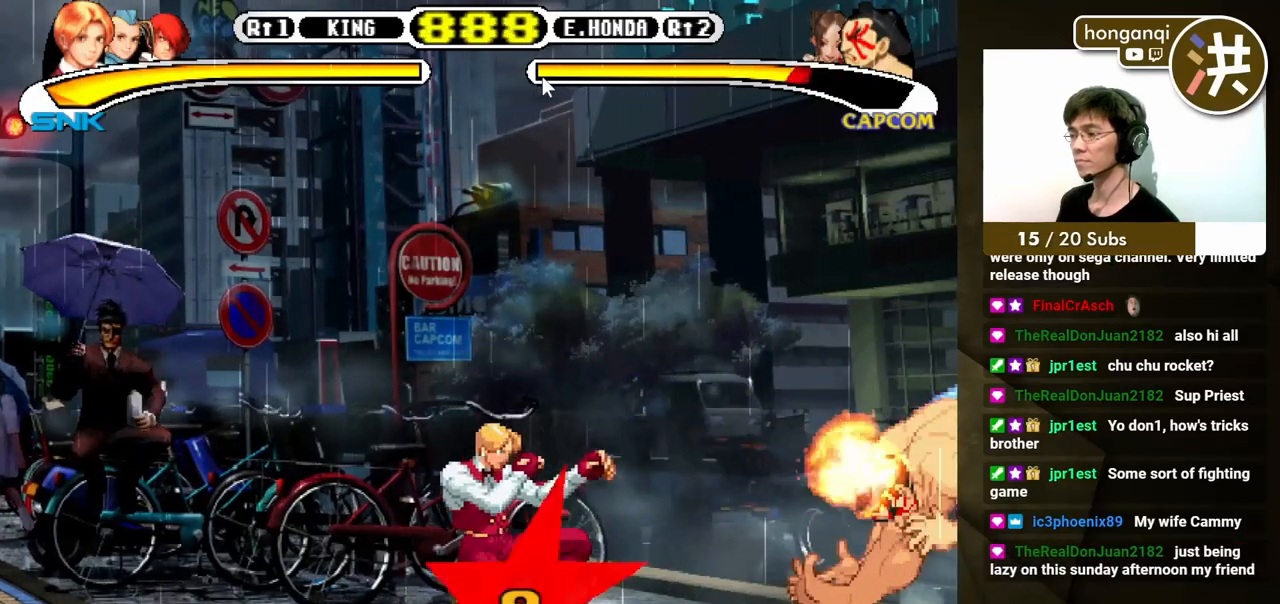
Gameplay with a controller (Xbox layout); each line is a JSON object with the inputs held at the frame after it. "events" lists button and stick changes between this image and that frame as [ms after this image, input, new state], when the widget could be followed in between. Not read: L2 L3 R2 R3.
{"buttons": ["B"], "events": [[83, "DPAD_LEFT", "up"], [83, "DPAD_RIGHT", "down"], [100, "DPAD_DOWN", "up"], [133, "B", "down"], [217, "B", "up"], [217, "DPAD_RIGHT", "up"], [500, "B", "down"]]}
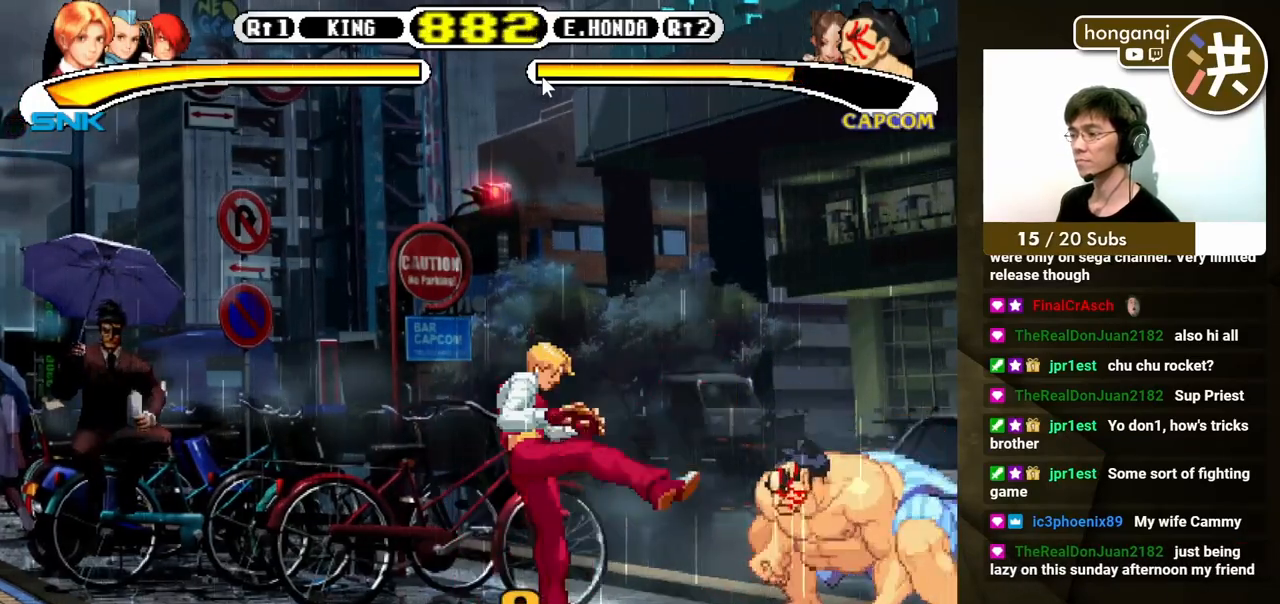
{"buttons": ["DPAD_DOWN", "DPAD_LEFT"], "events": [[67, "B", "up"], [133, "DPAD_DOWN", "down"], [133, "DPAD_LEFT", "down"]]}
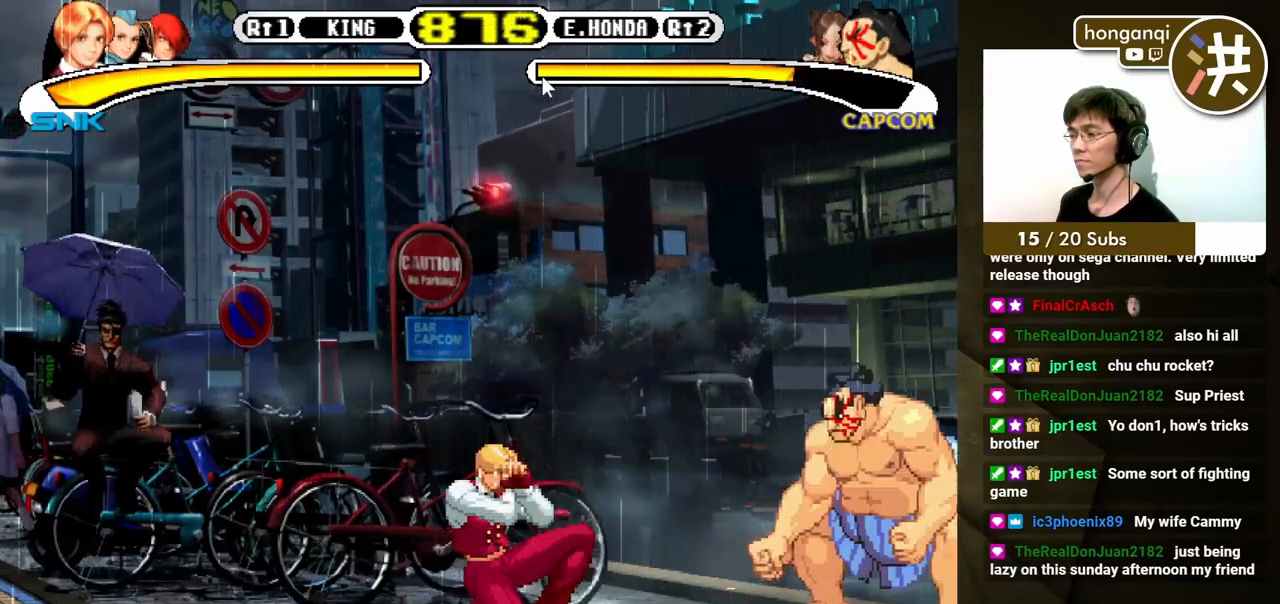
{"buttons": ["DPAD_LEFT"], "events": [[467, "DPAD_DOWN", "up"]]}
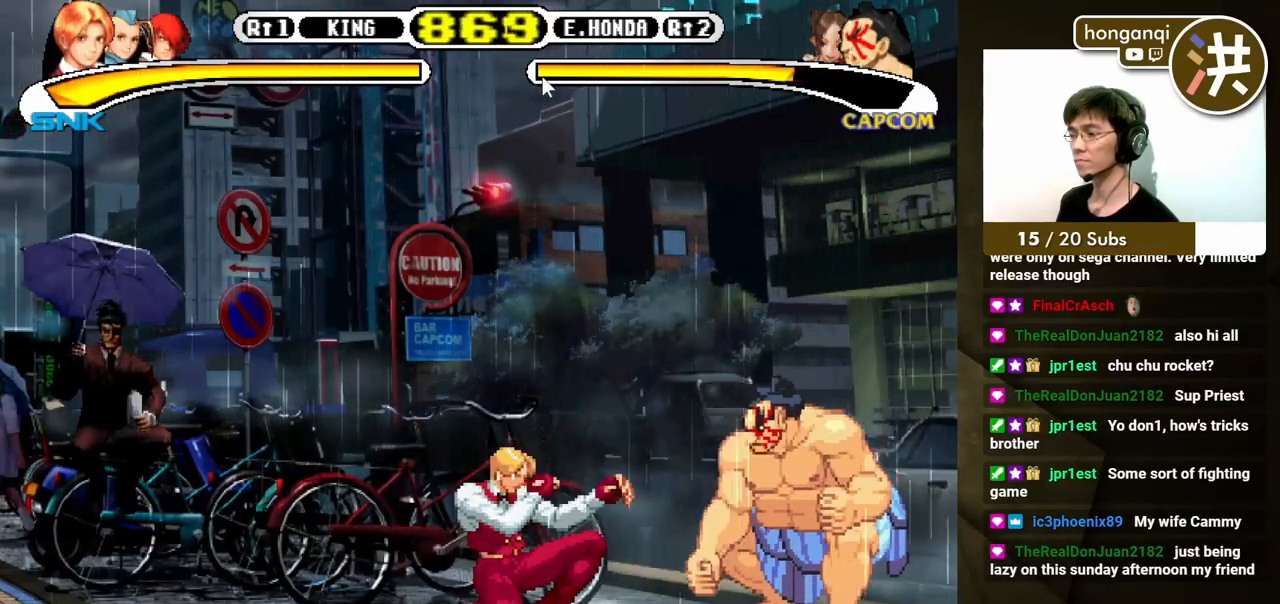
{"buttons": ["DPAD_DOWN", "DPAD_LEFT"], "events": [[117, "DPAD_UP", "down"], [250, "DPAD_DOWN", "down"], [250, "DPAD_UP", "up"]]}
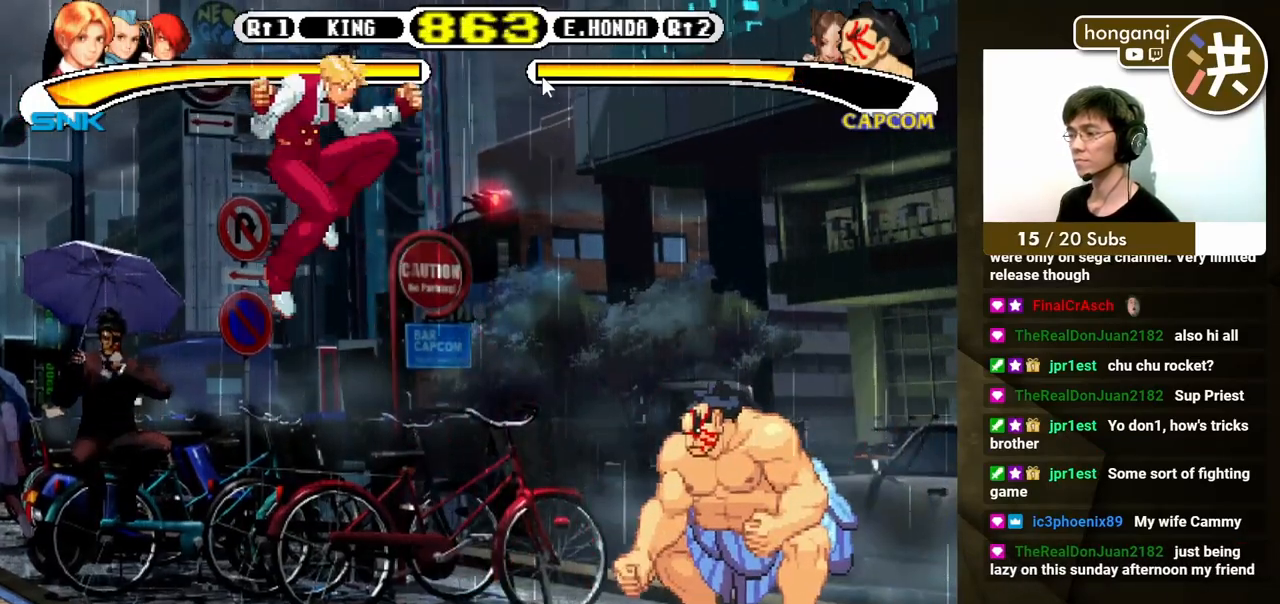
{"buttons": [], "events": [[217, "DPAD_LEFT", "up"], [233, "DPAD_RIGHT", "down"], [250, "DPAD_DOWN", "up"], [300, "DPAD_DOWN", "down"], [300, "DPAD_RIGHT", "up"], [333, "DPAD_LEFT", "down"], [367, "DPAD_LEFT", "up"], [383, "DPAD_RIGHT", "down"], [400, "DPAD_DOWN", "up"], [417, "B", "down"], [467, "DPAD_RIGHT", "up"], [500, "B", "up"]]}
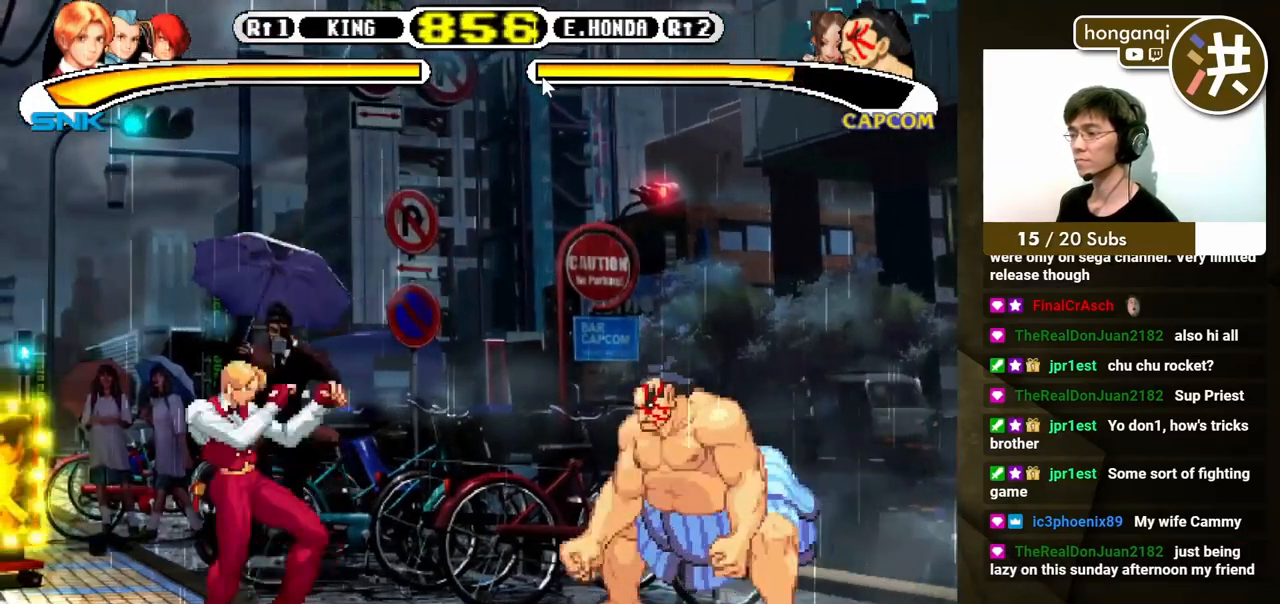
{"buttons": [], "events": []}
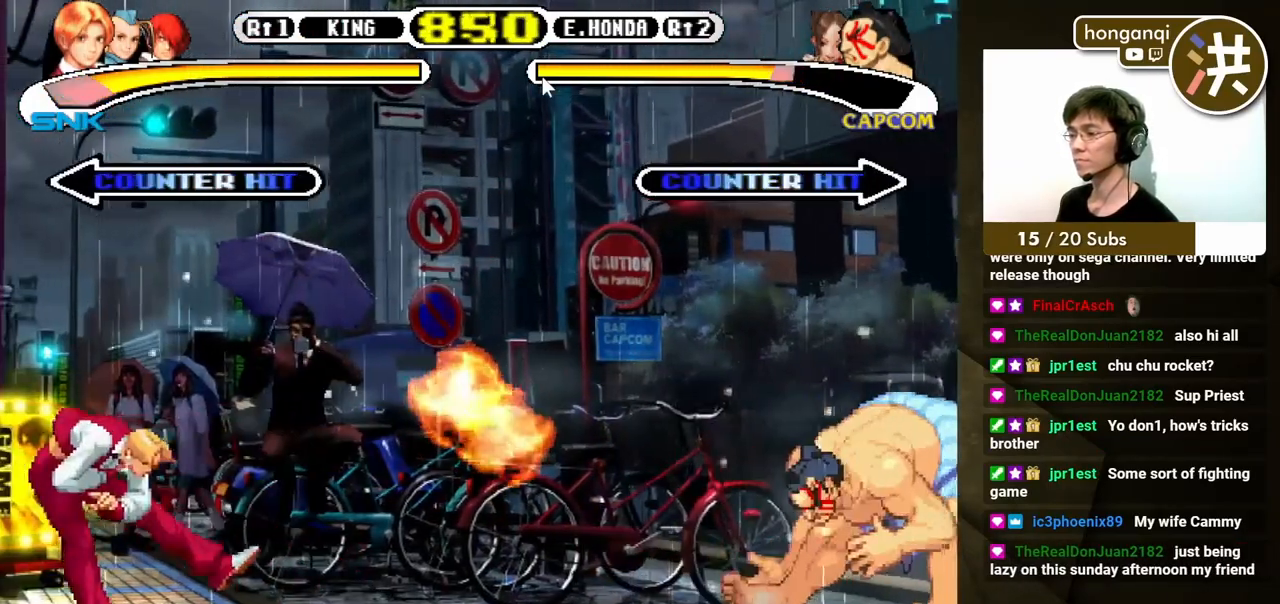
{"buttons": ["DPAD_RIGHT"], "events": [[283, "DPAD_RIGHT", "down"], [350, "DPAD_RIGHT", "up"], [400, "DPAD_RIGHT", "down"]]}
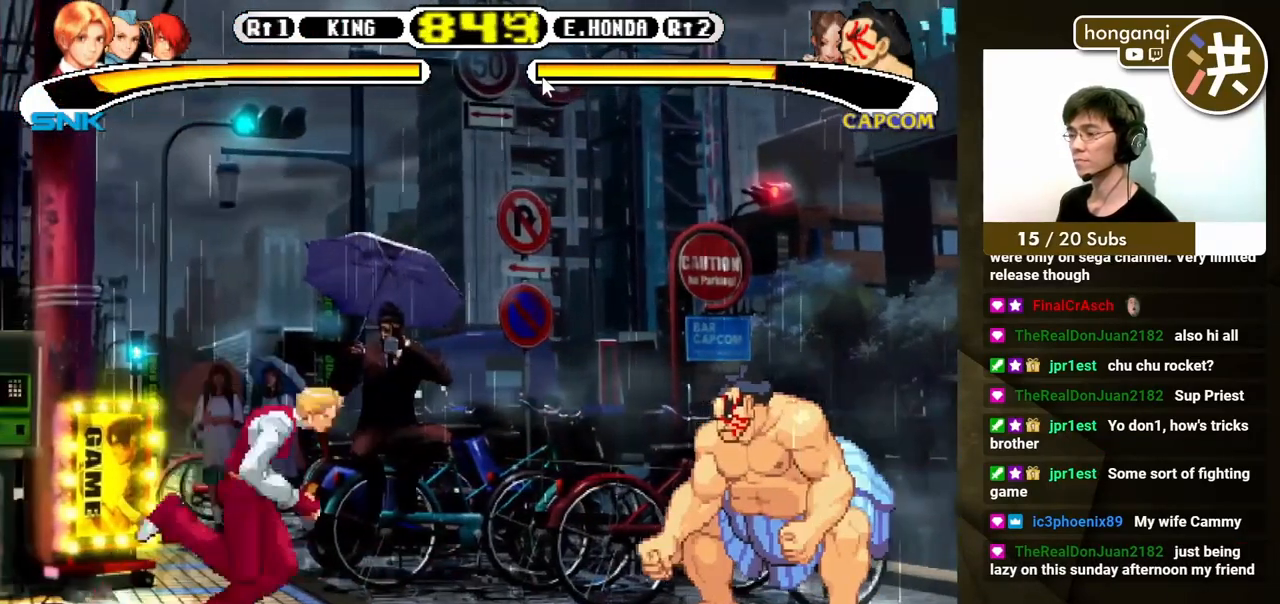
{"buttons": ["A", "DPAD_DOWN", "DPAD_LEFT"], "events": [[67, "DPAD_RIGHT", "up"], [117, "DPAD_LEFT", "down"], [133, "DPAD_DOWN", "down"], [300, "A", "down"], [400, "A", "up"], [450, "A", "down"]]}
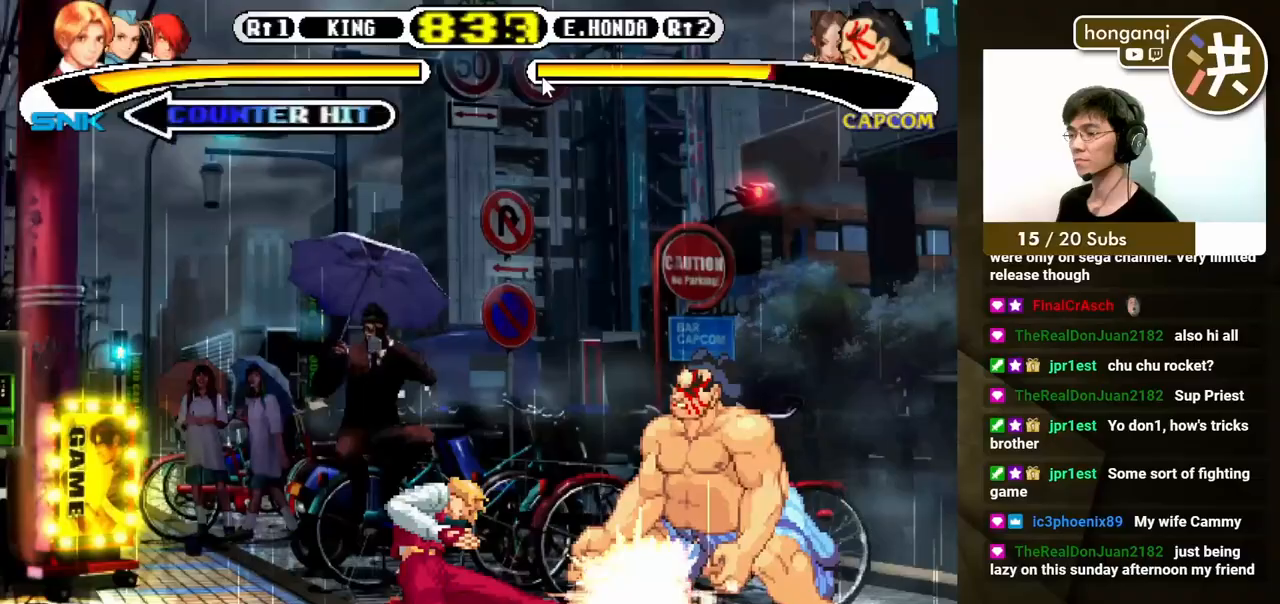
{"buttons": ["DPAD_DOWN"], "events": [[17, "DPAD_LEFT", "up"], [17, "DPAD_RIGHT", "down"], [33, "A", "up"], [33, "DPAD_DOWN", "up"], [117, "DPAD_DOWN", "down"], [133, "DPAD_RIGHT", "up"], [150, "DPAD_LEFT", "down"], [267, "DPAD_DOWN", "up"], [283, "DPAD_LEFT", "up"], [417, "DPAD_DOWN", "down"], [433, "DPAD_LEFT", "down"], [467, "DPAD_LEFT", "up"]]}
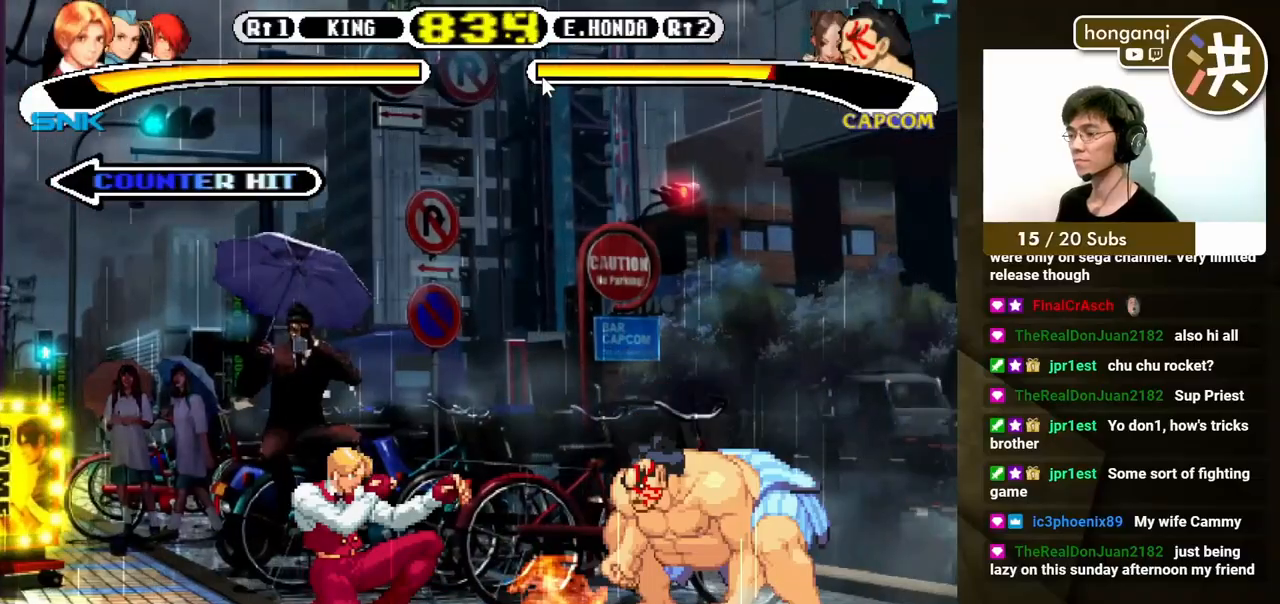
{"buttons": ["DPAD_DOWN", "DPAD_LEFT"], "events": [[17, "DPAD_RIGHT", "down"], [50, "DPAD_DOWN", "up"], [150, "DPAD_DOWN", "down"], [167, "DPAD_LEFT", "down"], [167, "DPAD_RIGHT", "up"], [233, "DPAD_LEFT", "up"], [233, "DPAD_RIGHT", "down"], [267, "DPAD_DOWN", "up"], [283, "B", "down"], [333, "DPAD_RIGHT", "up"], [367, "B", "up"], [450, "DPAD_LEFT", "down"], [483, "DPAD_DOWN", "down"]]}
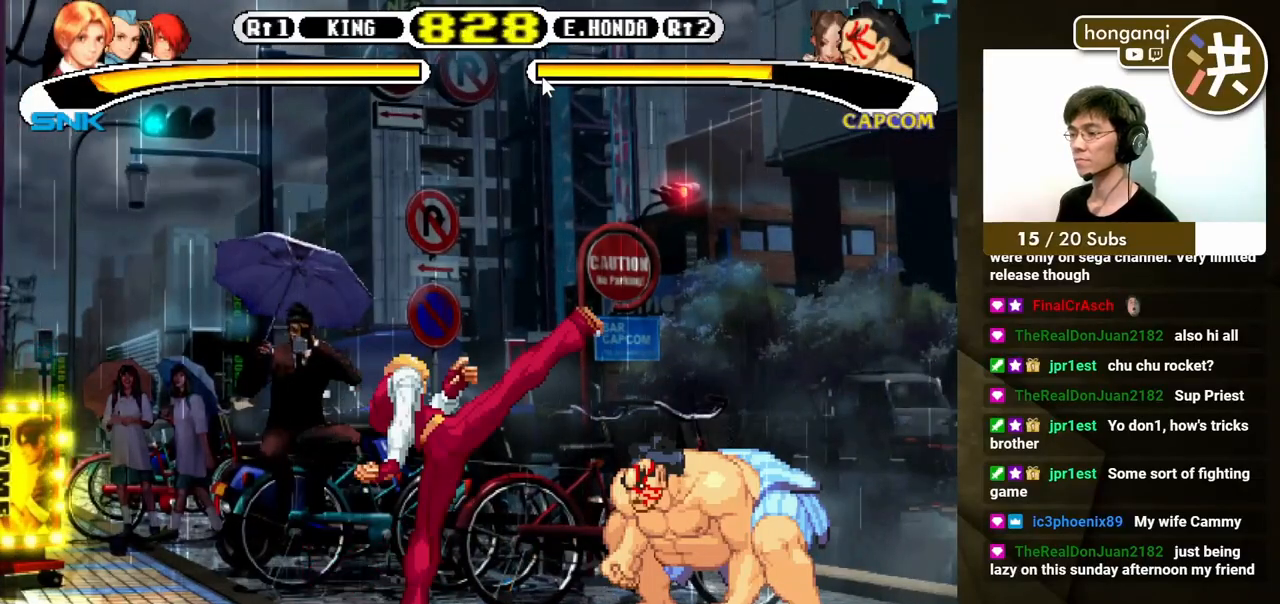
{"buttons": ["DPAD_DOWN", "DPAD_LEFT"], "events": []}
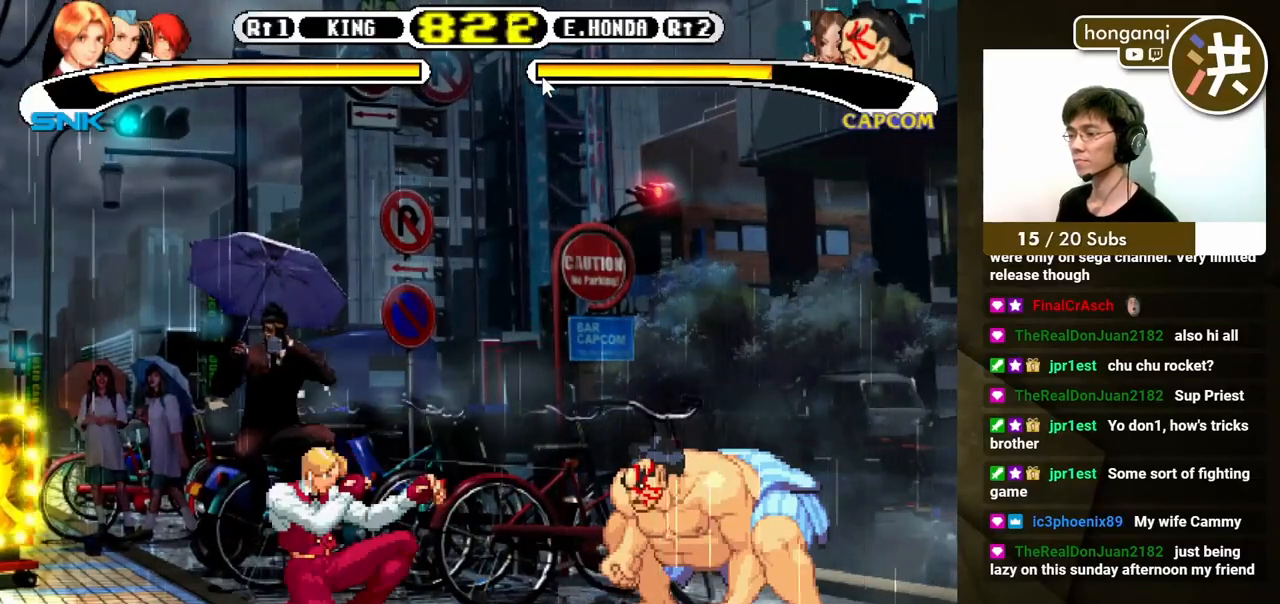
{"buttons": [], "events": [[33, "DPAD_LEFT", "up"], [50, "DPAD_RIGHT", "down"], [83, "DPAD_DOWN", "up"], [150, "DPAD_DOWN", "down"], [150, "DPAD_RIGHT", "up"], [167, "DPAD_LEFT", "down"], [217, "DPAD_LEFT", "up"], [233, "B", "down"], [233, "DPAD_RIGHT", "down"], [250, "DPAD_DOWN", "up"], [283, "B", "up"], [317, "DPAD_RIGHT", "up"]]}
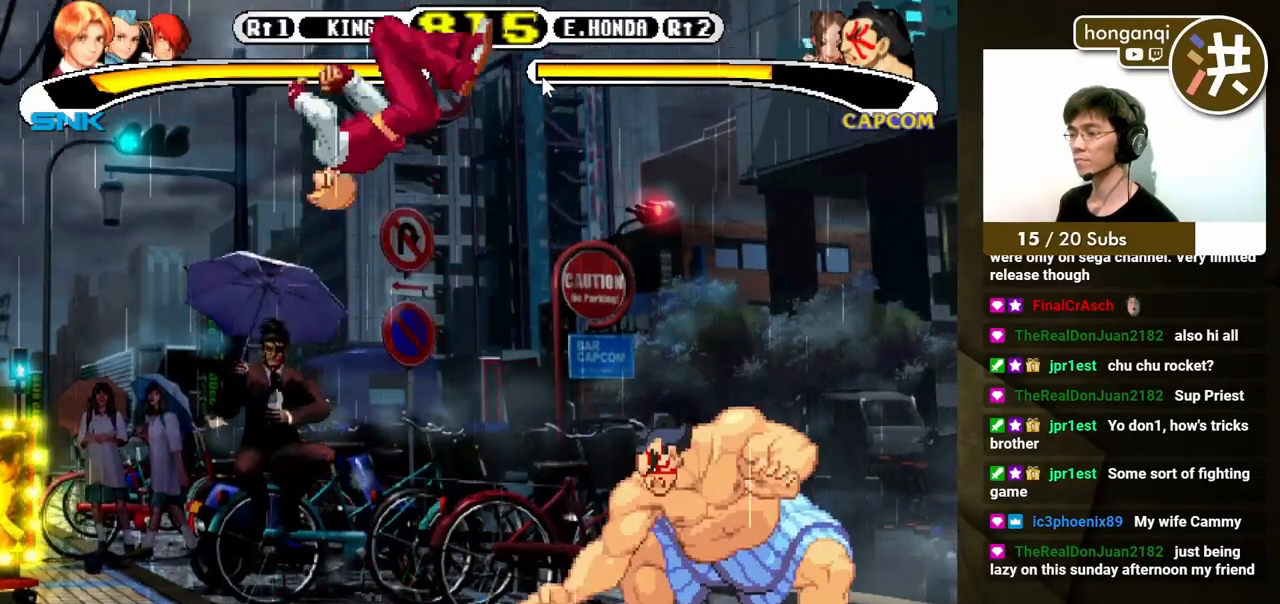
{"buttons": [], "events": [[100, "DPAD_LEFT", "down"], [133, "DPAD_DOWN", "down"], [433, "DPAD_DOWN", "up"], [450, "DPAD_LEFT", "up"]]}
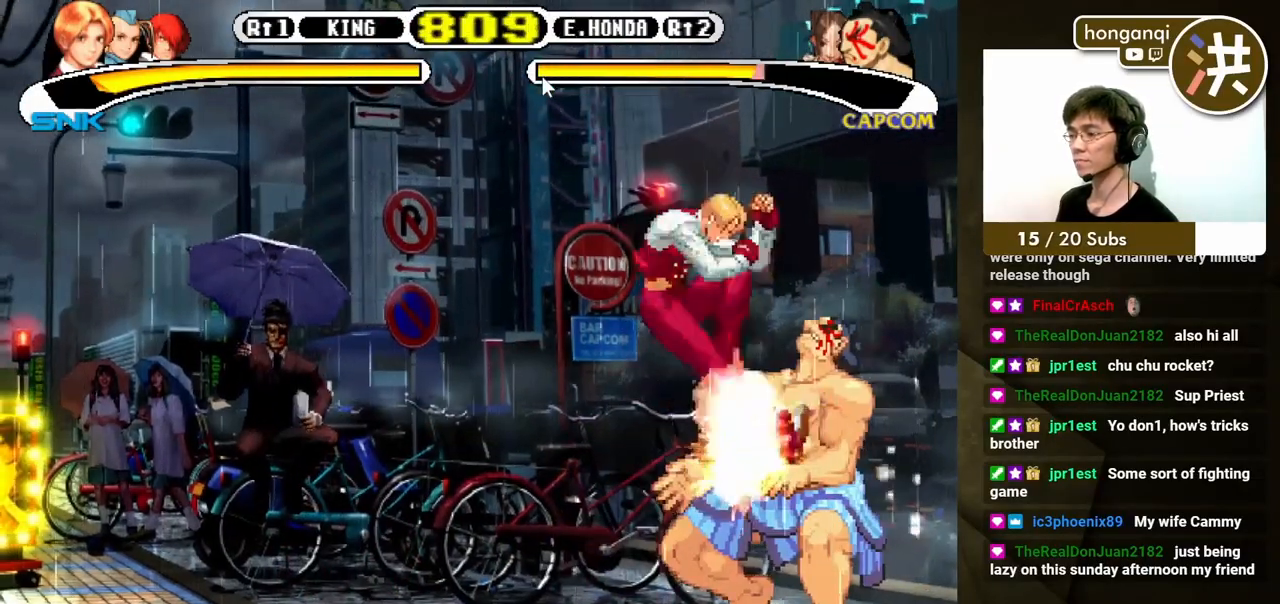
{"buttons": [], "events": [[200, "A", "down"], [200, "DPAD_RIGHT", "down"], [283, "A", "up"], [283, "DPAD_RIGHT", "up"]]}
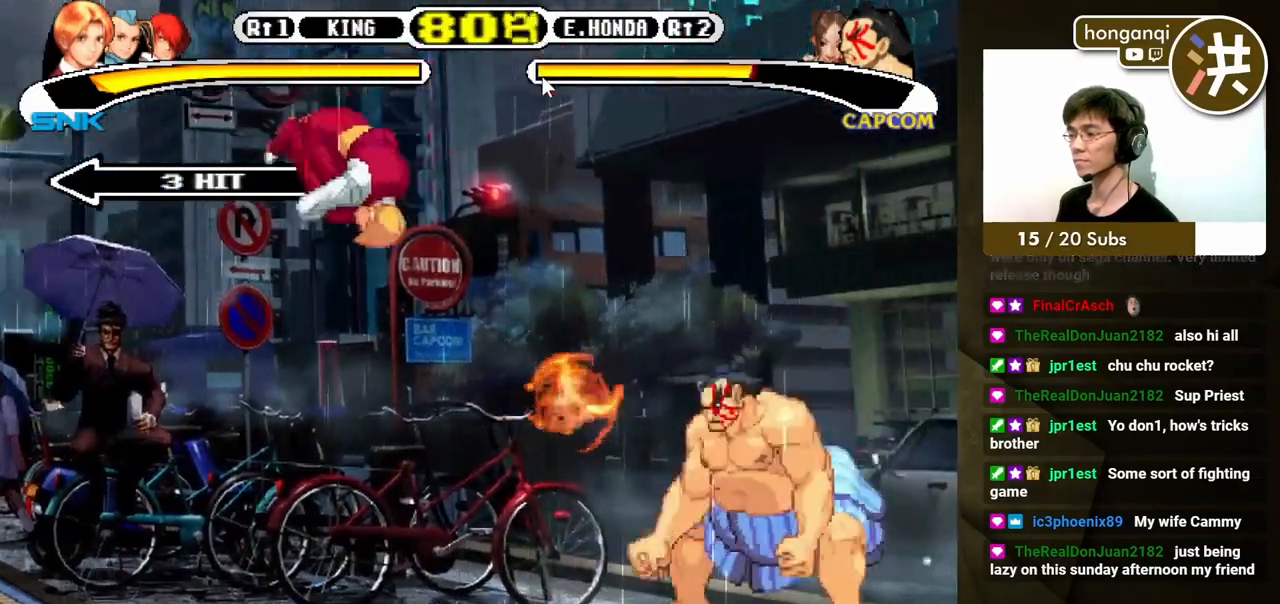
{"buttons": ["DPAD_DOWN", "DPAD_LEFT"], "events": [[33, "DPAD_DOWN", "down"], [117, "DPAD_RIGHT", "down"], [150, "DPAD_DOWN", "up"], [200, "DPAD_DOWN", "down"], [217, "DPAD_RIGHT", "up"], [233, "DPAD_LEFT", "down"], [250, "DPAD_LEFT", "up"], [283, "B", "down"], [283, "DPAD_RIGHT", "down"], [300, "DPAD_DOWN", "up"], [367, "B", "up"], [383, "DPAD_RIGHT", "up"], [483, "DPAD_LEFT", "down"], [500, "DPAD_DOWN", "down"]]}
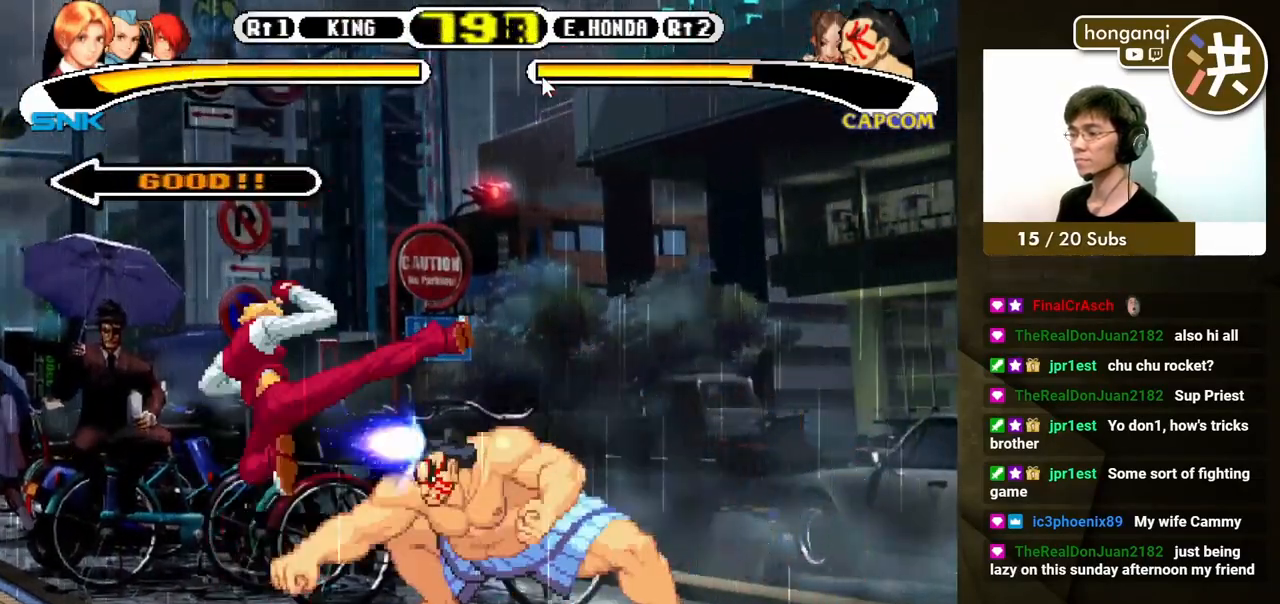
{"buttons": ["DPAD_DOWN", "DPAD_LEFT"], "events": []}
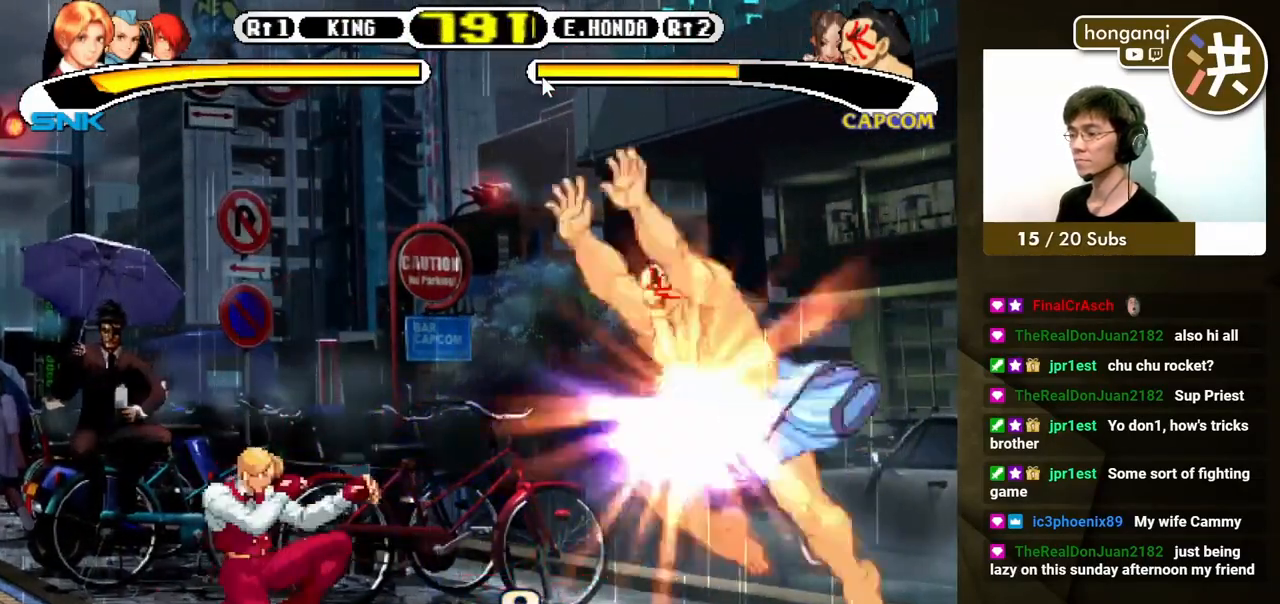
{"buttons": [], "events": [[50, "DPAD_DOWN", "up"], [50, "DPAD_LEFT", "up"]]}
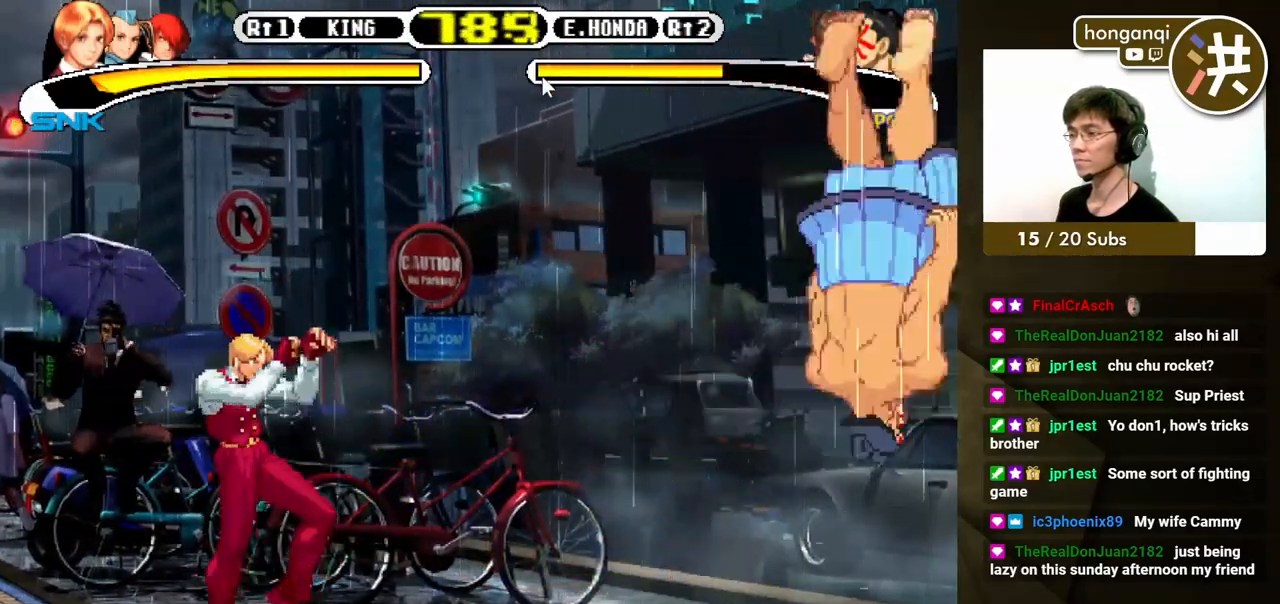
{"buttons": [], "events": [[67, "DPAD_RIGHT", "down"], [117, "DPAD_RIGHT", "up"], [283, "DPAD_RIGHT", "down"], [367, "DPAD_RIGHT", "up"]]}
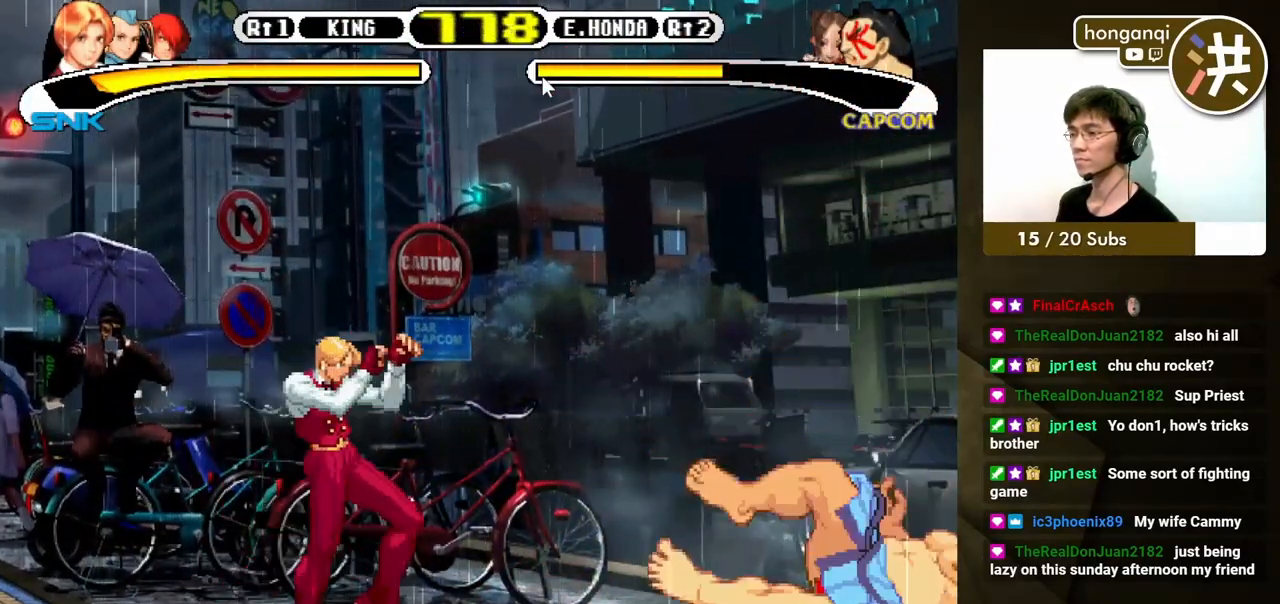
{"buttons": [], "events": [[117, "DPAD_DOWN", "down"], [217, "DPAD_RIGHT", "down"], [233, "DPAD_DOWN", "up"], [300, "DPAD_DOWN", "down"], [333, "DPAD_RIGHT", "up"], [367, "DPAD_RIGHT", "down"], [400, "B", "down"], [400, "DPAD_DOWN", "up"], [467, "DPAD_RIGHT", "up"], [500, "B", "up"]]}
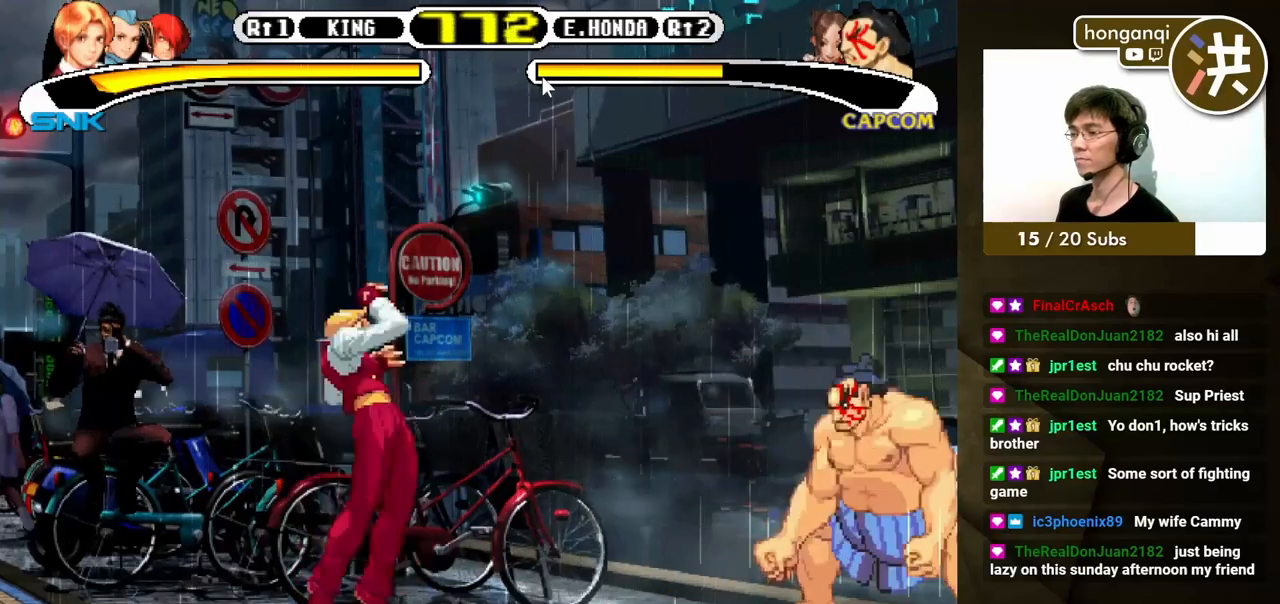
{"buttons": [], "events": []}
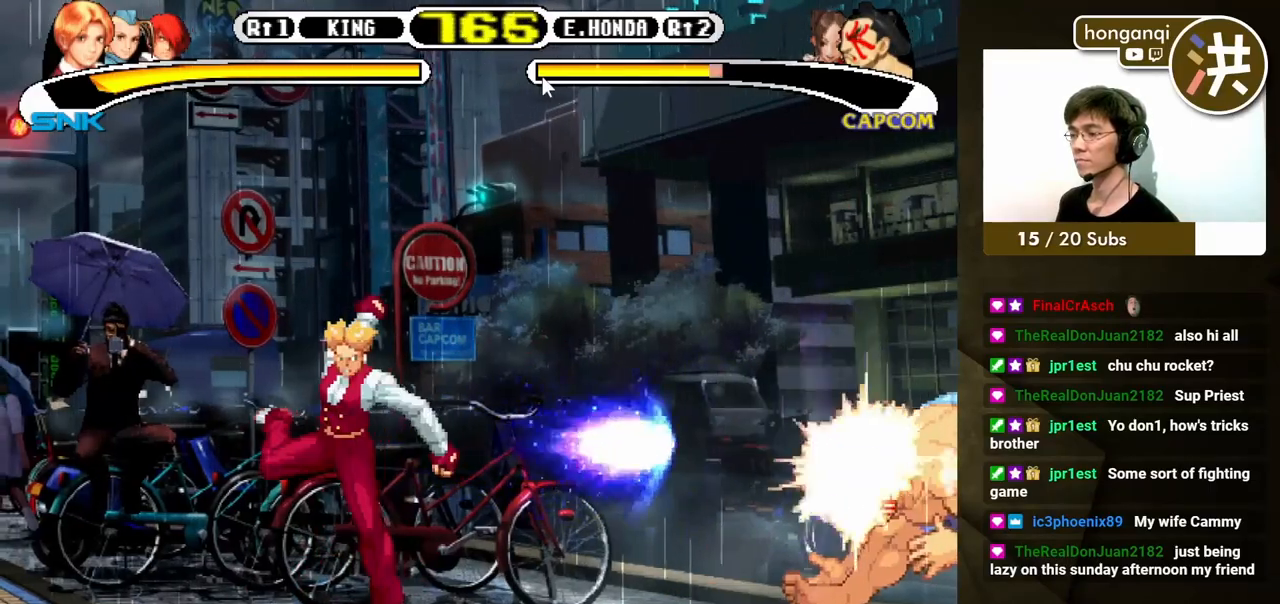
{"buttons": ["DPAD_UP", "DPAD_RIGHT"], "events": [[333, "DPAD_RIGHT", "down"], [350, "DPAD_UP", "down"]]}
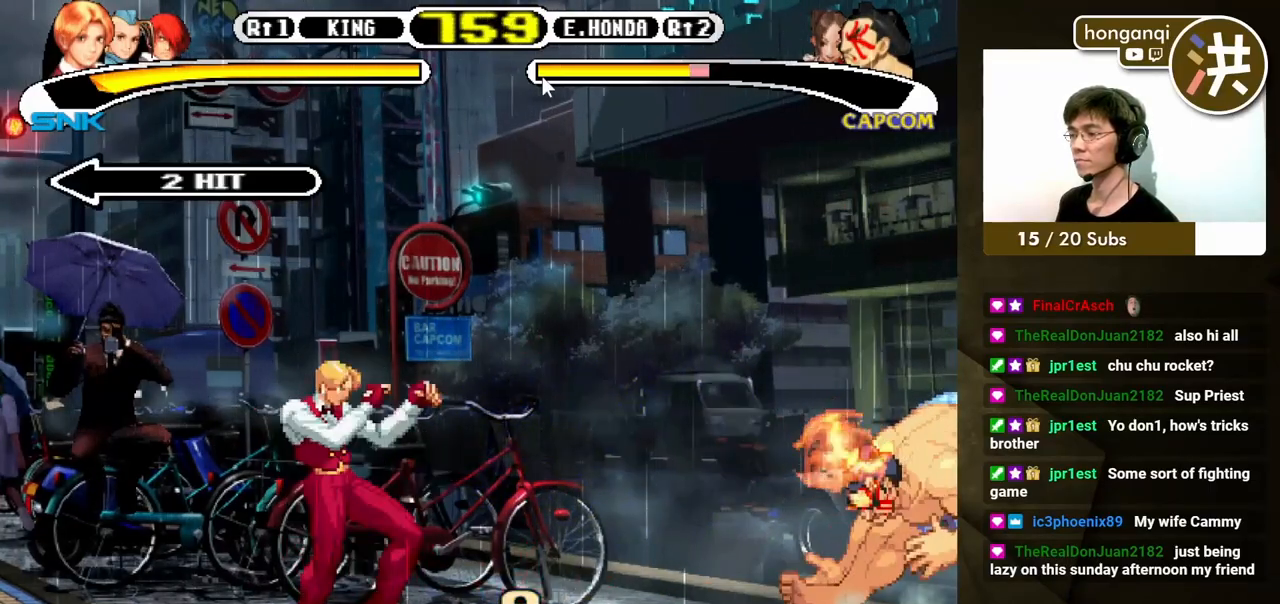
{"buttons": ["B", "DPAD_DOWN"], "events": [[67, "DPAD_LEFT", "down"], [67, "DPAD_RIGHT", "up"], [67, "DPAD_UP", "up"], [83, "DPAD_DOWN", "down"], [350, "B", "down"], [500, "DPAD_LEFT", "up"]]}
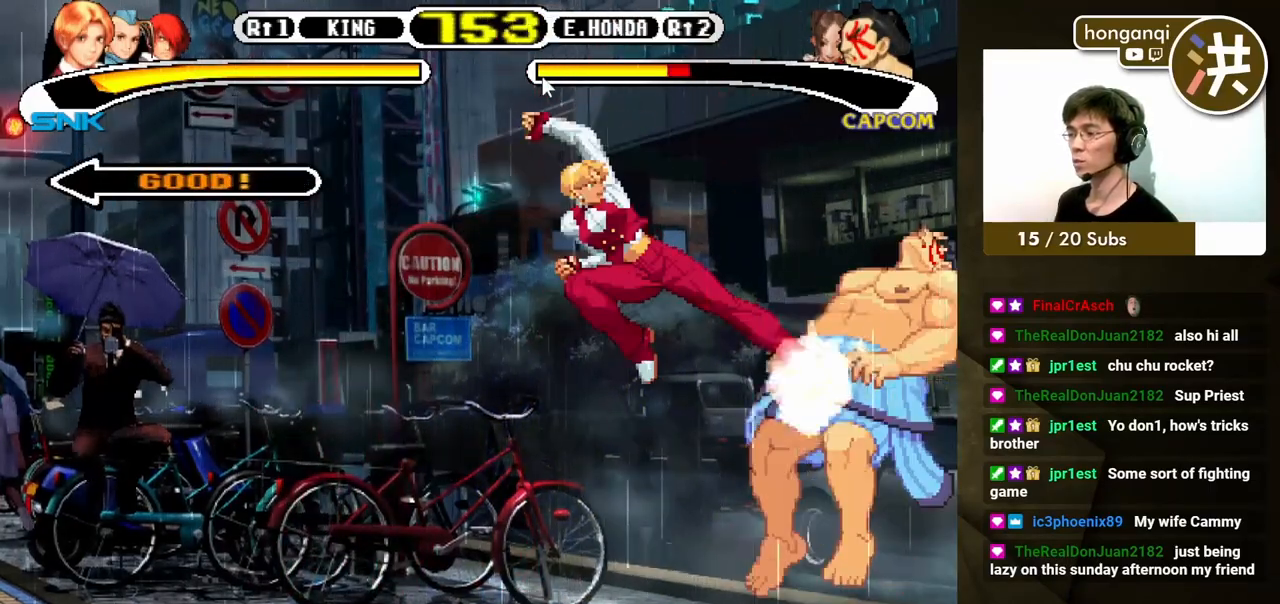
{"buttons": [], "events": [[33, "DPAD_DOWN", "up"], [100, "B", "up"], [333, "A", "down"], [400, "A", "up"]]}
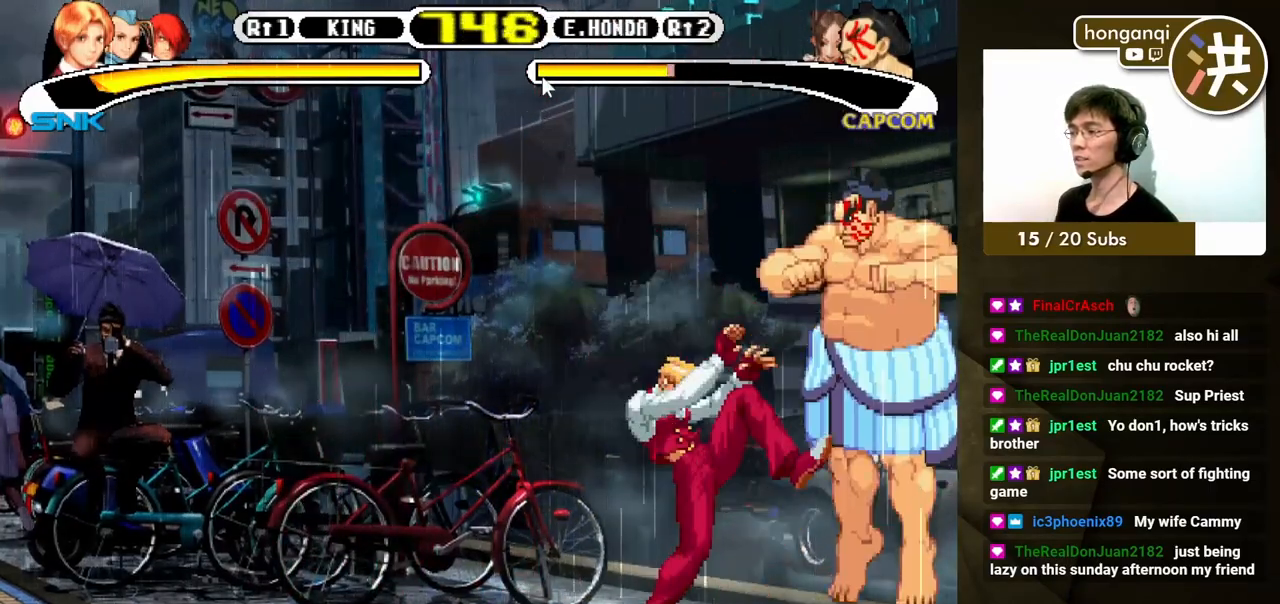
{"buttons": ["B", "DPAD_DOWN", "DPAD_LEFT"], "events": [[83, "A", "down"], [150, "A", "up"], [167, "DPAD_RIGHT", "down"], [217, "A", "down"], [250, "DPAD_DOWN", "down"], [267, "A", "up"], [267, "DPAD_LEFT", "down"], [267, "DPAD_RIGHT", "up"], [333, "B", "down"], [333, "DPAD_LEFT", "up"], [333, "DPAD_RIGHT", "down"], [367, "DPAD_DOWN", "up"], [400, "B", "up"], [433, "DPAD_DOWN", "down"], [450, "B", "down"], [467, "DPAD_LEFT", "down"], [467, "DPAD_RIGHT", "up"]]}
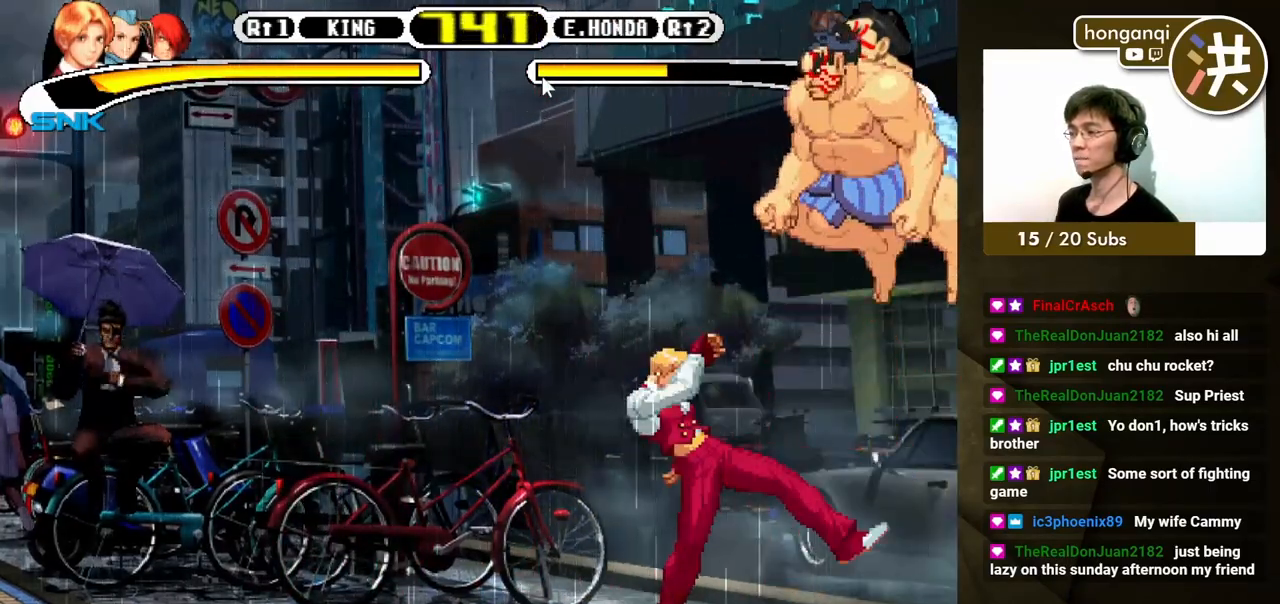
{"buttons": ["B", "DPAD_DOWN", "DPAD_LEFT"], "events": [[33, "B", "up"], [83, "B", "down"], [83, "DPAD_LEFT", "up"], [100, "DPAD_RIGHT", "down"], [117, "DPAD_DOWN", "up"], [150, "B", "up"], [150, "DPAD_RIGHT", "up"], [233, "B", "down"], [283, "B", "up"], [317, "DPAD_RIGHT", "down"], [350, "B", "down"], [400, "DPAD_DOWN", "down"], [417, "B", "up"], [417, "DPAD_LEFT", "down"], [417, "DPAD_RIGHT", "up"], [483, "B", "down"]]}
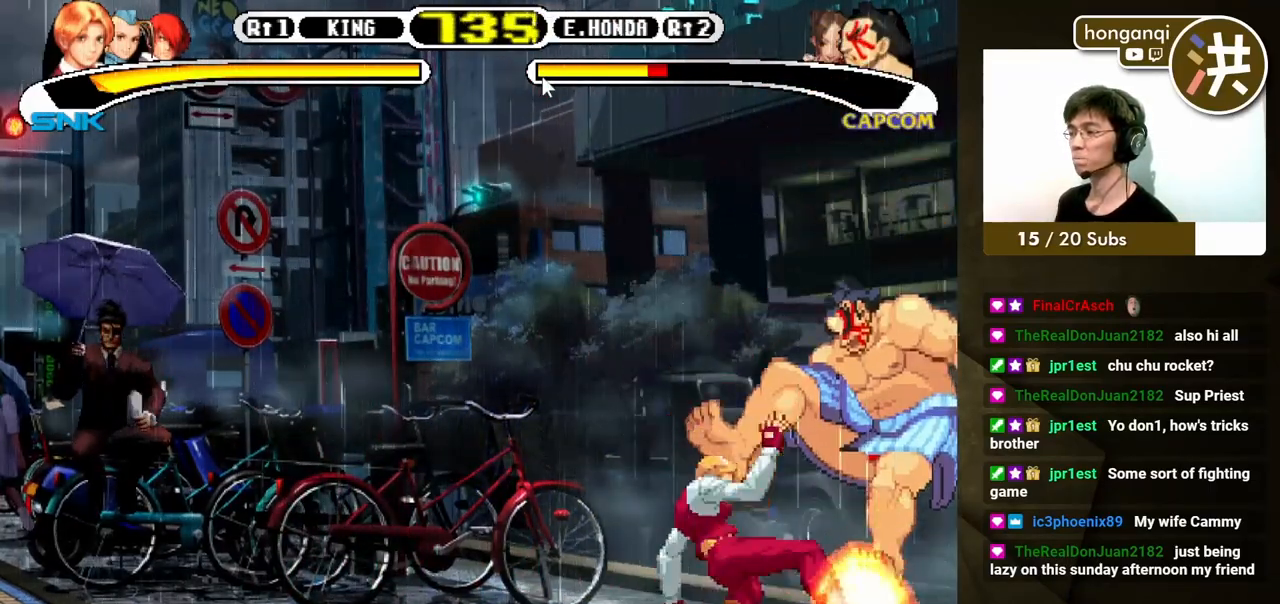
{"buttons": [], "events": [[17, "DPAD_LEFT", "up"], [17, "DPAD_RIGHT", "down"], [67, "B", "up"], [67, "DPAD_DOWN", "up"], [117, "B", "down"], [117, "DPAD_DOWN", "down"], [150, "DPAD_LEFT", "down"], [150, "DPAD_RIGHT", "up"], [200, "B", "up"], [233, "DPAD_LEFT", "up"], [233, "DPAD_RIGHT", "down"], [267, "DPAD_DOWN", "up"], [317, "DPAD_RIGHT", "up"]]}